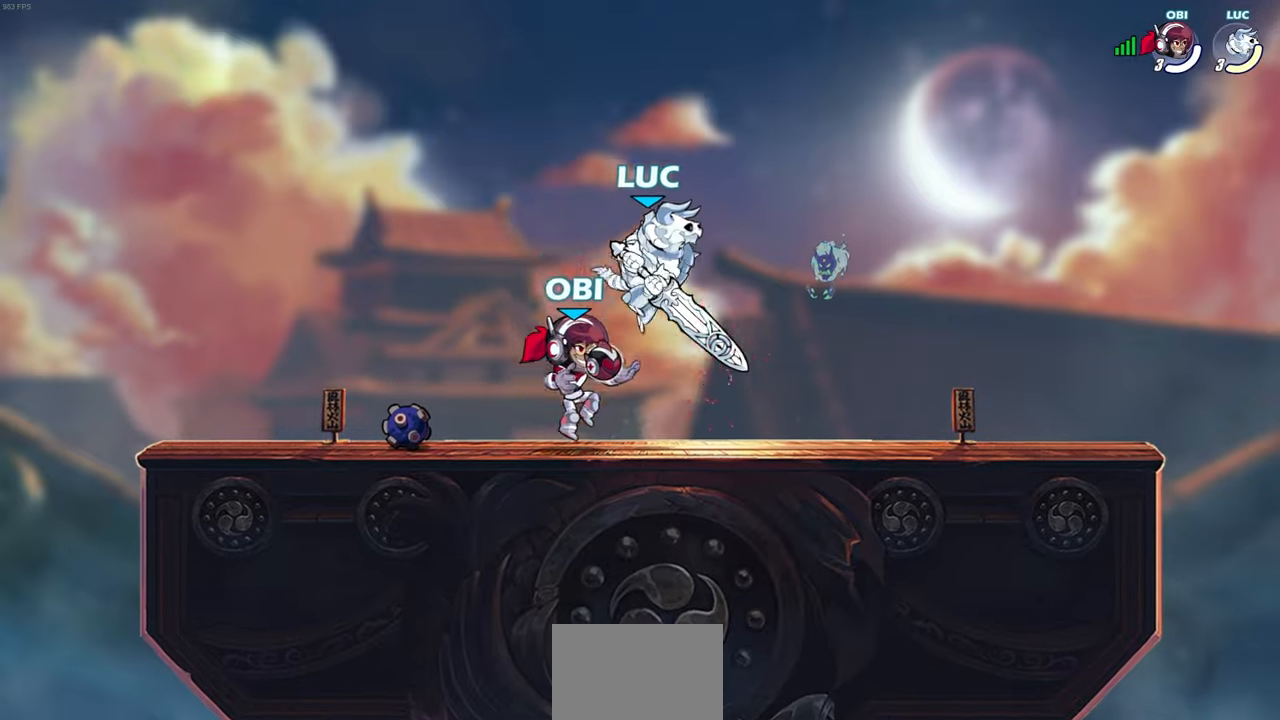
Gameplay with a controller (PlayStation layout); each line is a JSON object with the inputs held at the frame after it. "events" lists button and stick changes between this image and that frame as [ms after this image, input, new state], when the widget could be followed in between.
{"buttons": ["CROSS"], "left_stick": "left", "right_stick": "center", "events": [[33, "R2", "down"], [67, "left_stick", "down-left"], [83, "CROSS", "down"], [150, "CROSS", "up"], [267, "R2", "up"], [350, "left_stick", "left"], [400, "CROSS", "down"]]}
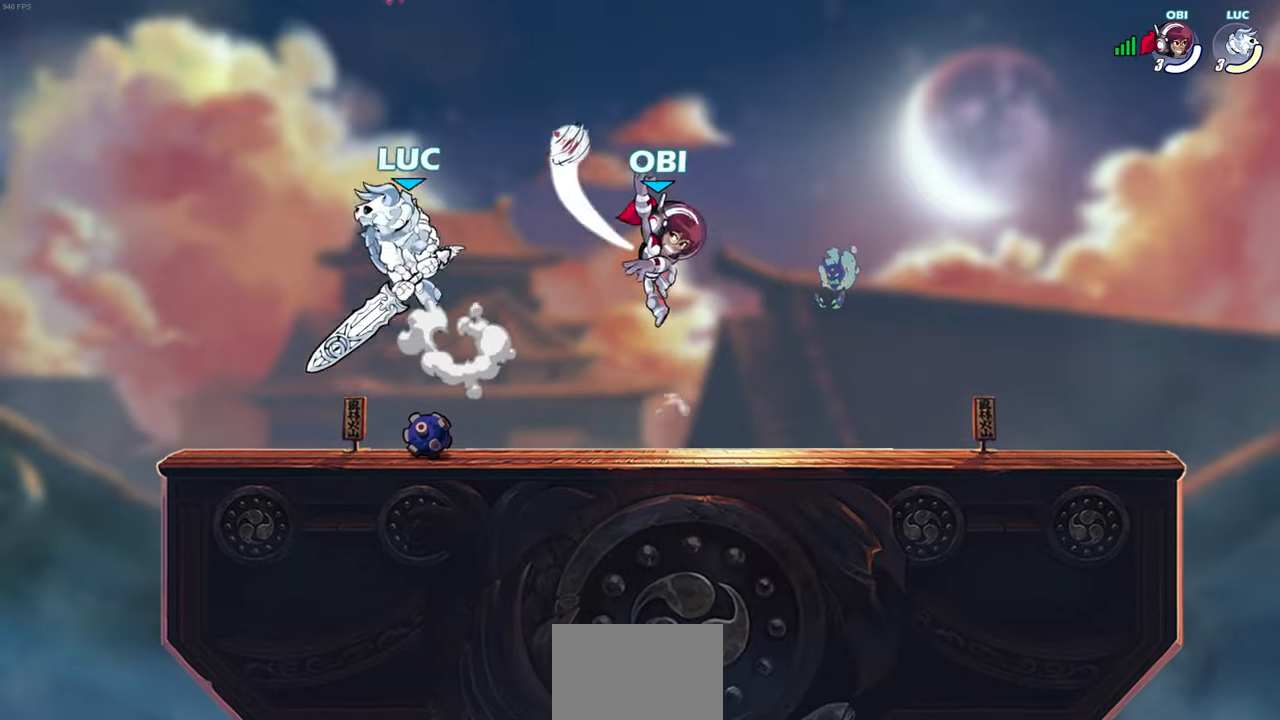
{"buttons": [], "left_stick": "left", "right_stick": "center", "events": [[33, "left_stick", "up"], [50, "CROSS", "up"], [150, "left_stick", "right"], [317, "SQUARE", "down"], [383, "SQUARE", "up"], [450, "left_stick", "left"]]}
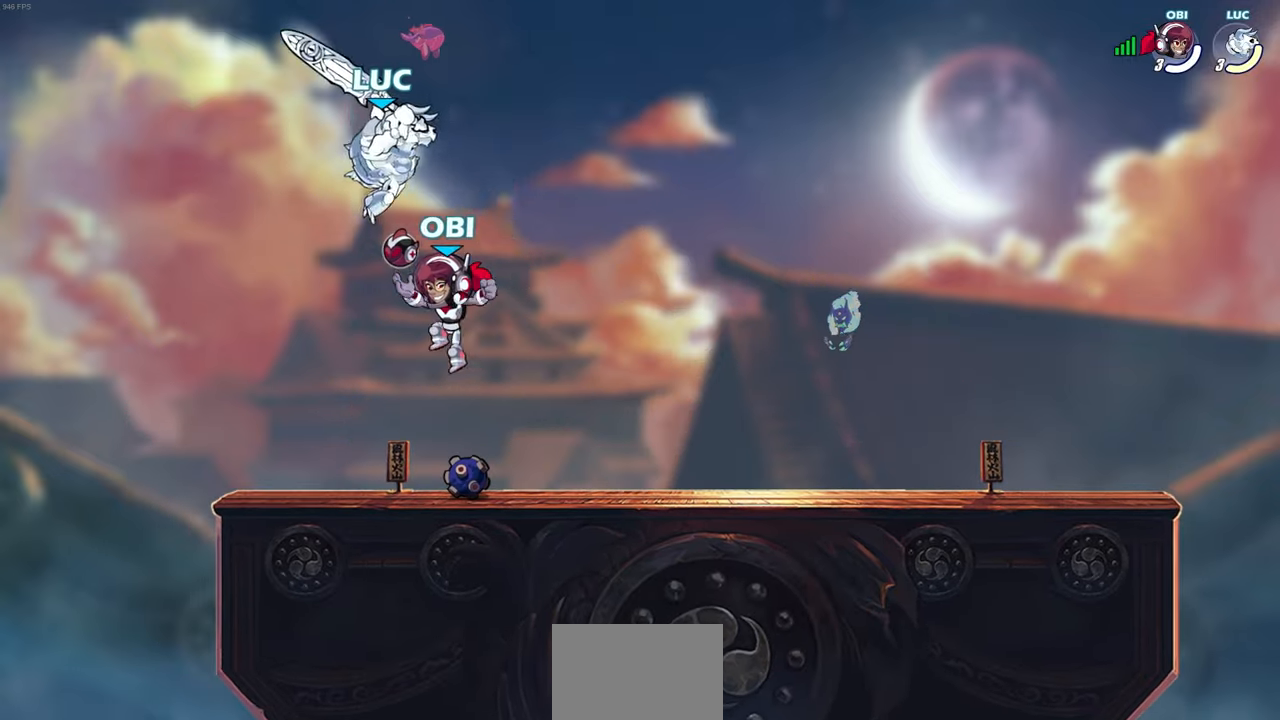
{"buttons": [], "left_stick": "up-right", "right_stick": "center", "events": [[467, "left_stick", "up-right"]]}
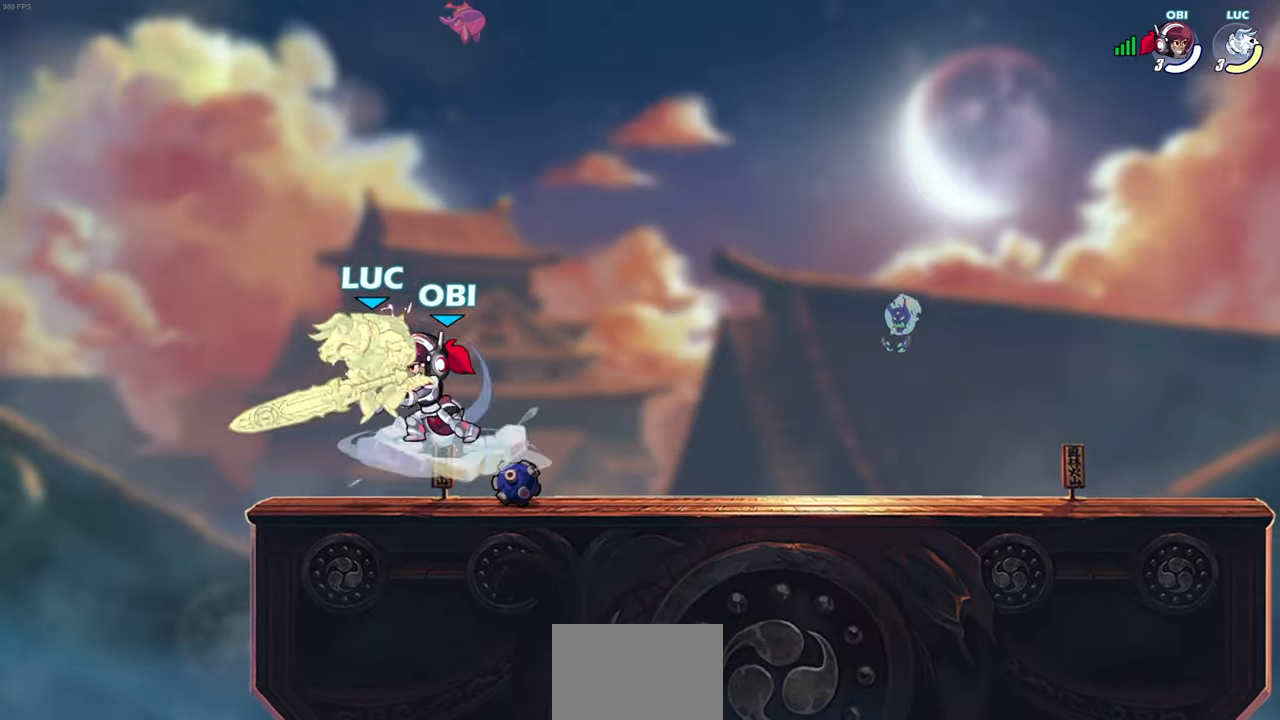
{"buttons": ["CROSS", "R2"], "left_stick": "up", "right_stick": "center", "events": [[17, "SQUARE", "down"], [50, "left_stick", "center"], [100, "SQUARE", "up"], [350, "left_stick", "up-left"], [400, "CROSS", "down"], [400, "R2", "down"], [433, "left_stick", "up"]]}
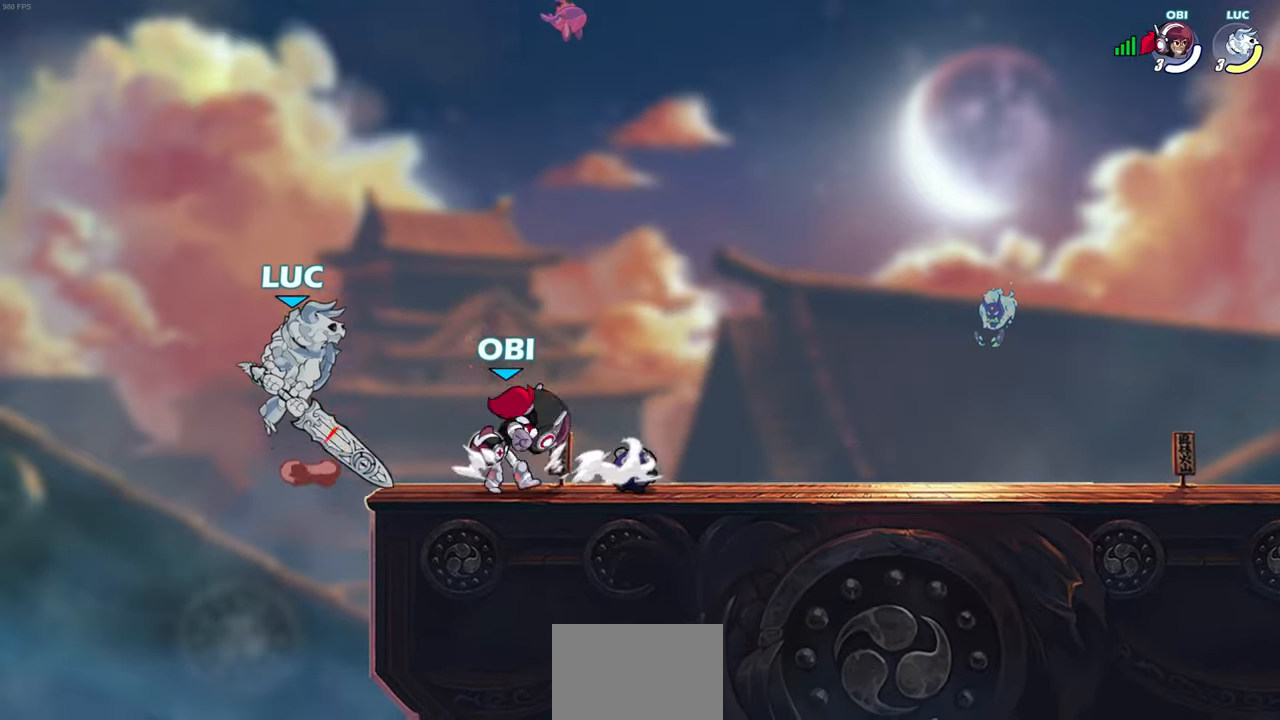
{"buttons": ["CROSS"], "left_stick": "up", "right_stick": "center", "events": [[17, "left_stick", "up-right"], [100, "CROSS", "up"], [117, "R2", "up"], [350, "left_stick", "right"], [500, "CROSS", "down"], [500, "left_stick", "up"]]}
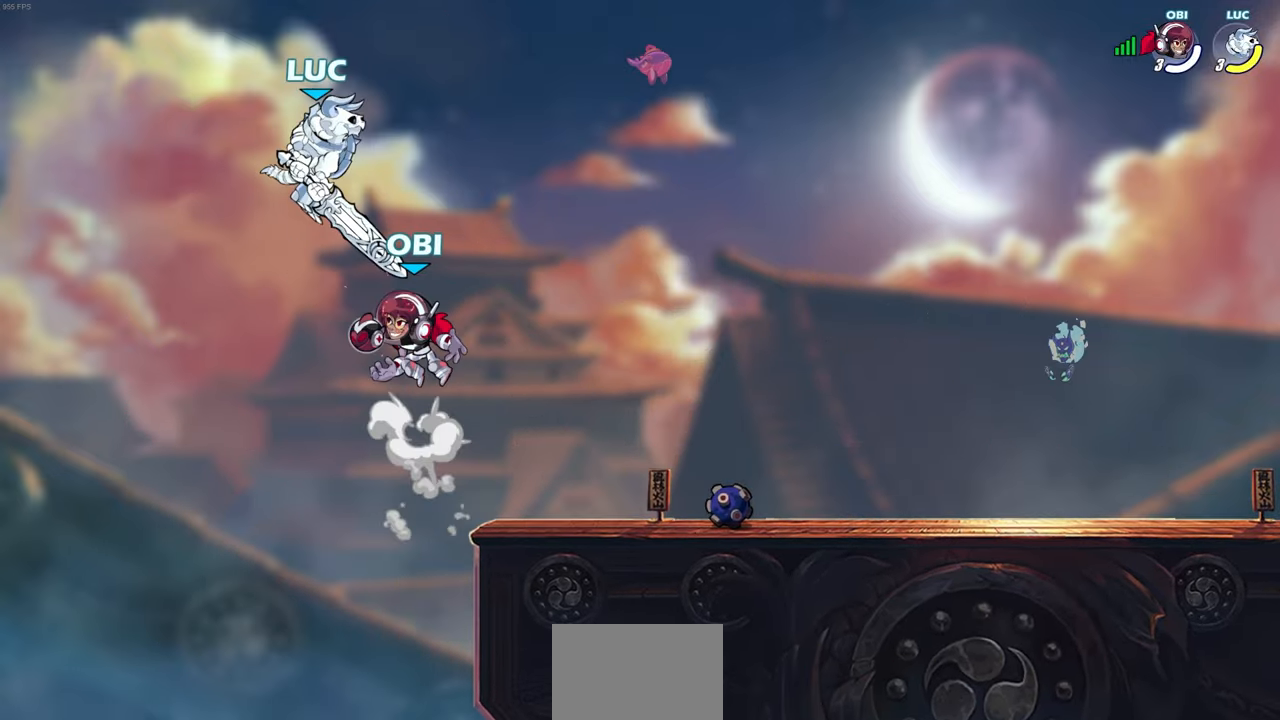
{"buttons": [], "left_stick": "up-right", "right_stick": "center", "events": [[17, "left_stick", "up-left"], [283, "CROSS", "up"], [300, "left_stick", "up-right"]]}
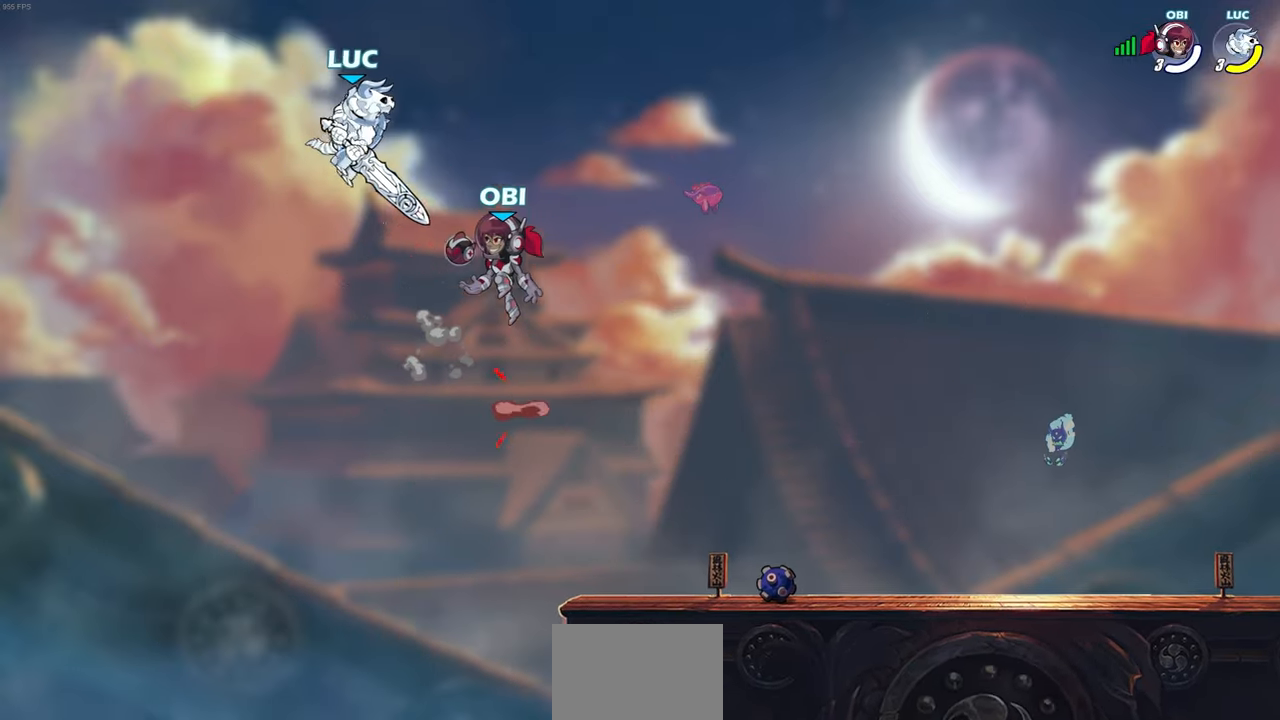
{"buttons": [], "left_stick": "down-right", "right_stick": "center", "events": [[33, "CROSS", "down"], [183, "CROSS", "up"], [450, "left_stick", "down-right"]]}
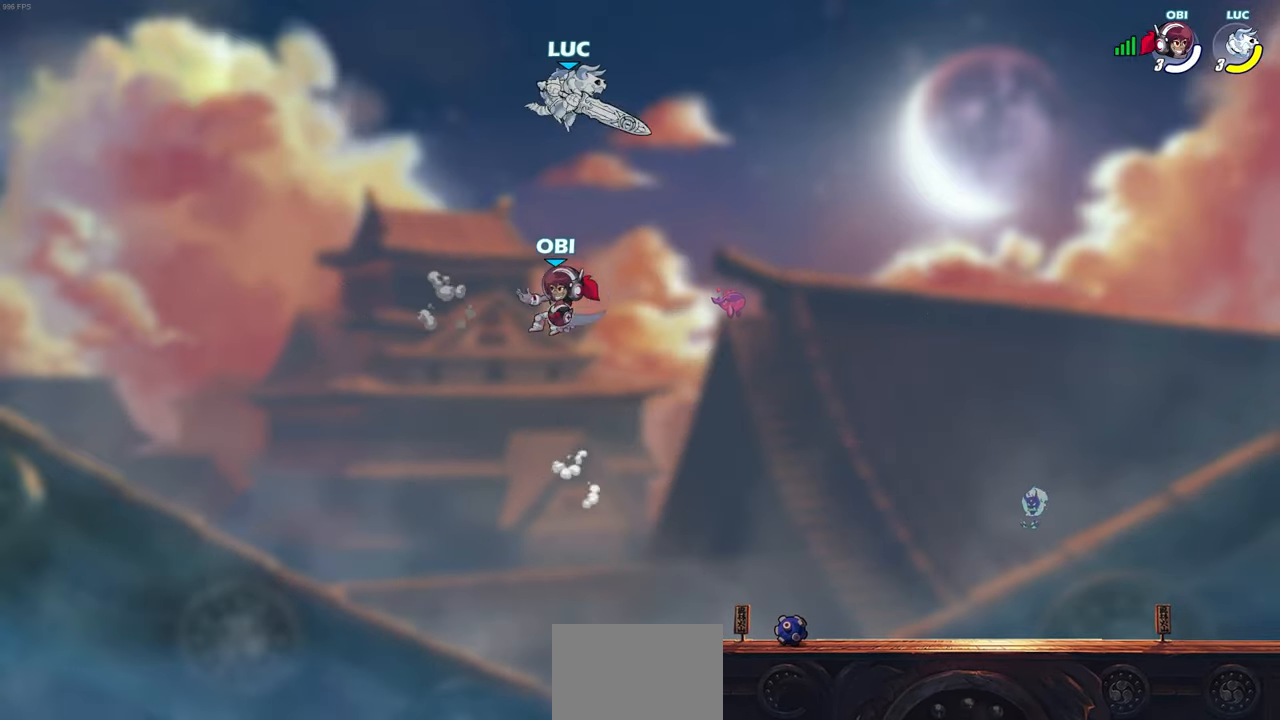
{"buttons": ["CIRCLE"], "left_stick": "down", "right_stick": "center", "events": [[17, "CIRCLE", "down"], [133, "left_stick", "down"]]}
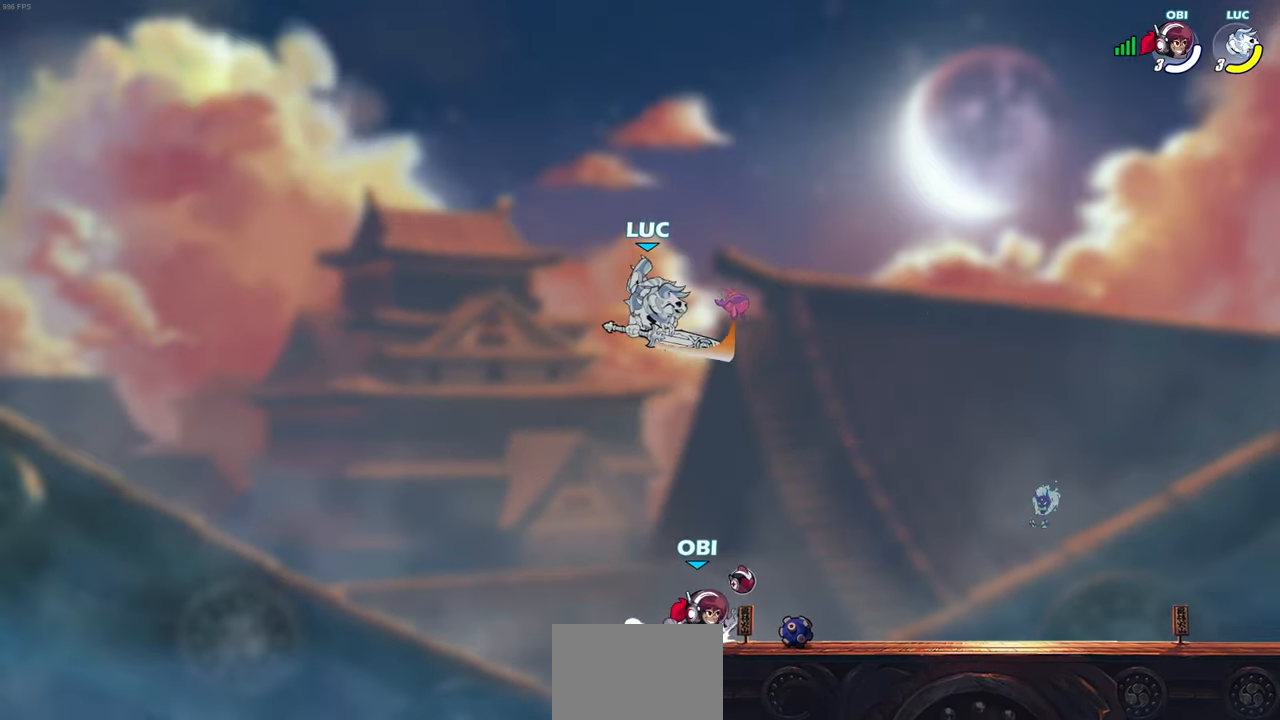
{"buttons": ["R2"], "left_stick": "up-right", "right_stick": "center", "events": [[83, "CIRCLE", "up"], [100, "left_stick", "center"], [317, "left_stick", "up-right"], [483, "R2", "down"]]}
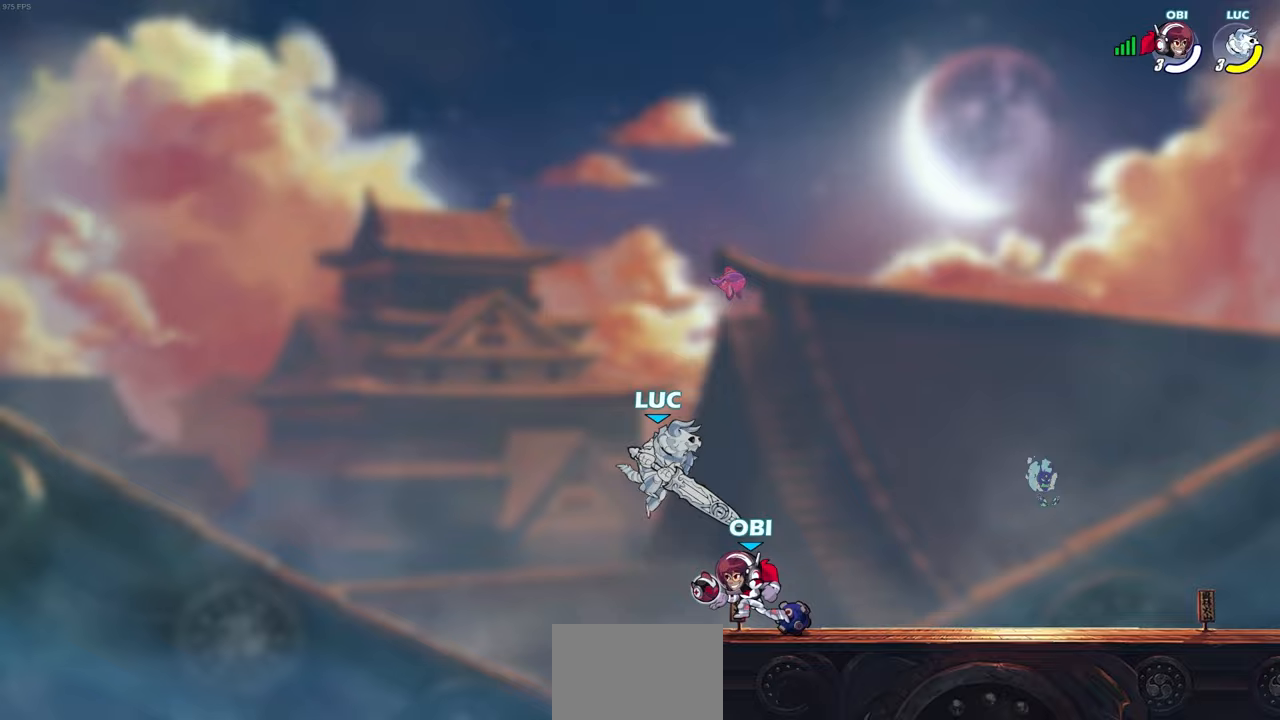
{"buttons": [], "left_stick": "down-left", "right_stick": "center", "events": [[83, "left_stick", "up-left"], [133, "left_stick", "left"], [200, "R2", "up"], [317, "left_stick", "down-left"]]}
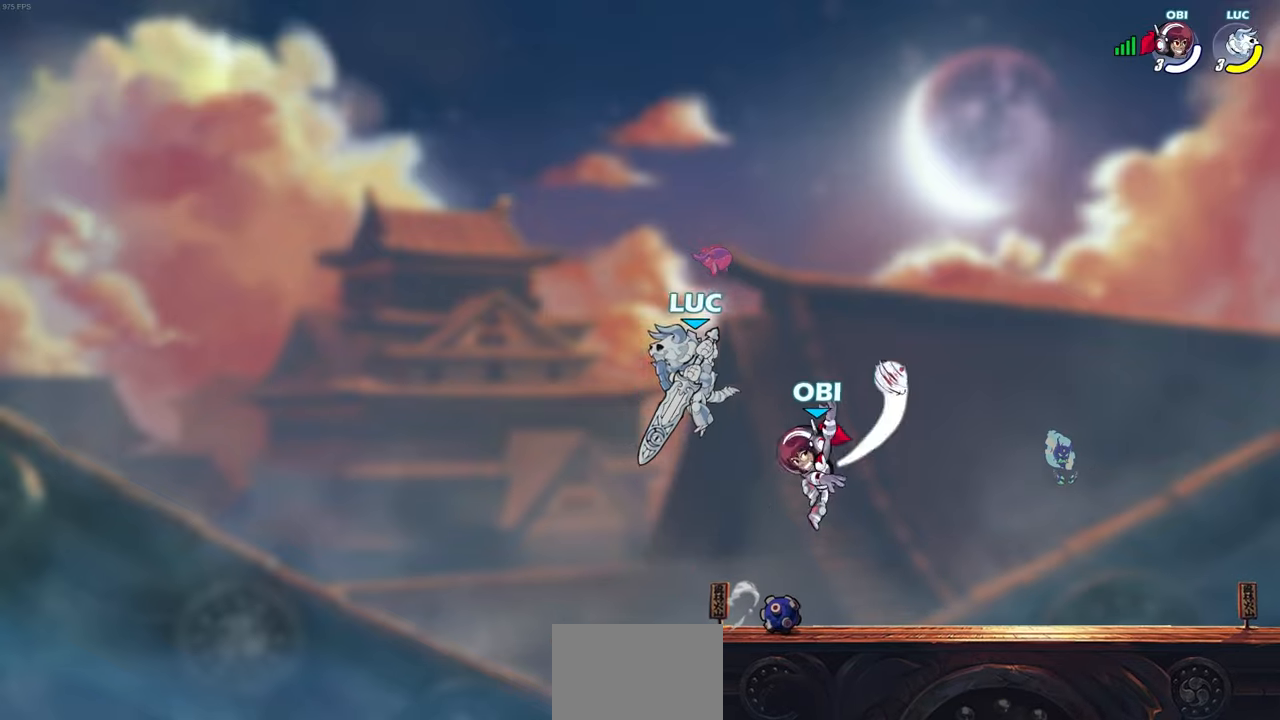
{"buttons": ["SQUARE"], "left_stick": "center", "right_stick": "center", "events": [[200, "left_stick", "down-right"], [283, "R2", "down"], [350, "SQUARE", "down"], [367, "left_stick", "center"], [400, "R2", "up"], [417, "SQUARE", "up"], [500, "SQUARE", "down"]]}
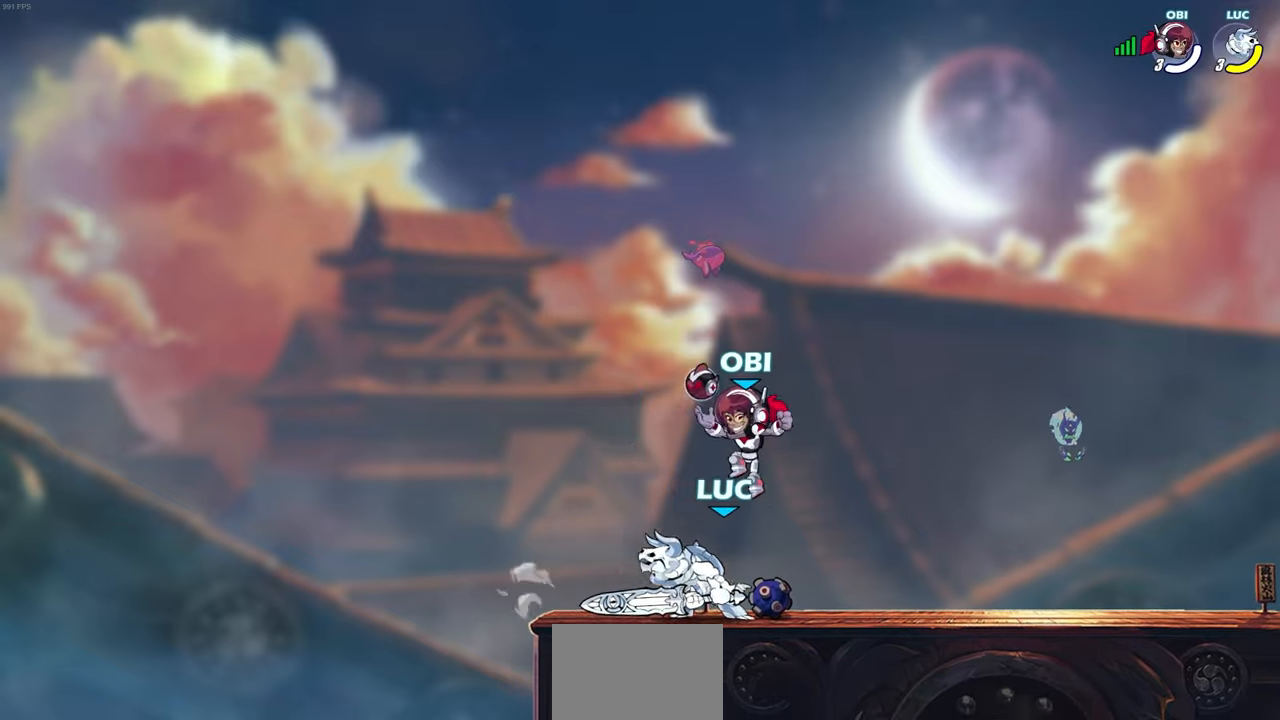
{"buttons": [], "left_stick": "down", "right_stick": "center", "events": [[83, "left_stick", "down"], [117, "SQUARE", "up"], [183, "SQUARE", "down"], [283, "SQUARE", "up"], [350, "SQUARE", "down"], [433, "SQUARE", "up"]]}
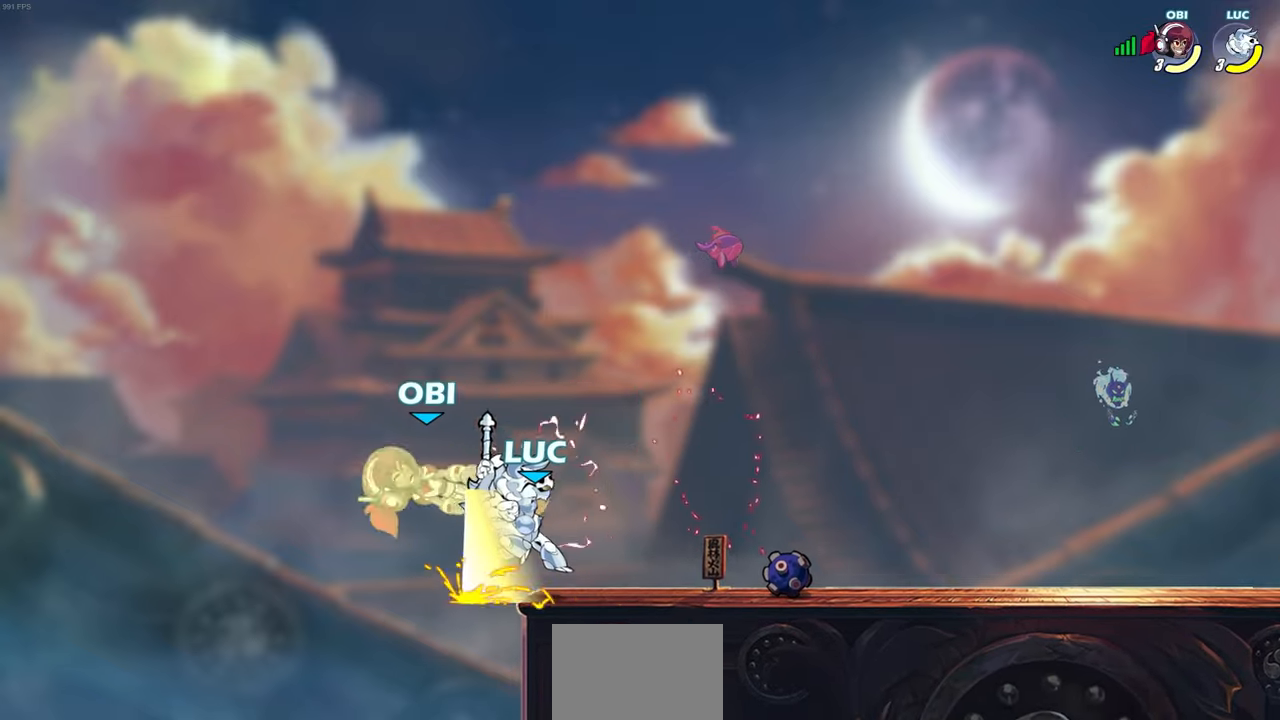
{"buttons": ["CIRCLE"], "left_stick": "down", "right_stick": "center", "events": [[50, "left_stick", "center"], [200, "CROSS", "down"], [233, "left_stick", "down"], [283, "CIRCLE", "down"], [283, "CROSS", "up"]]}
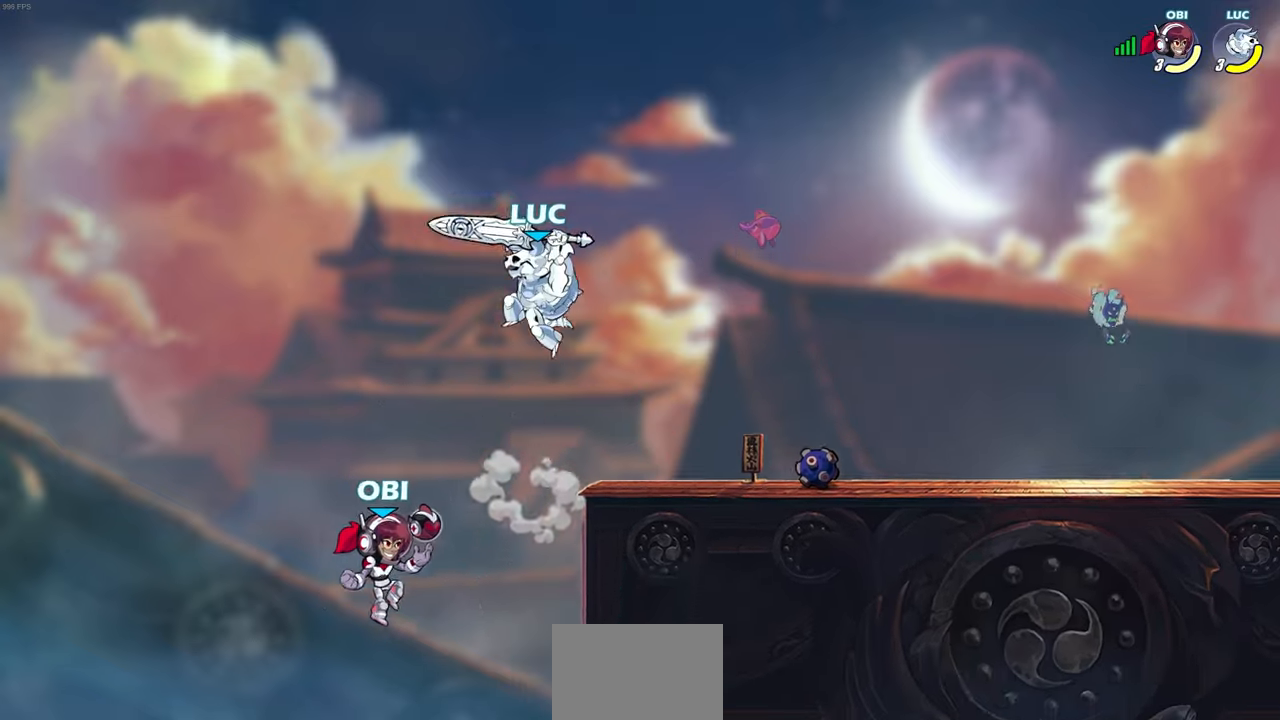
{"buttons": [], "left_stick": "center", "right_stick": "center", "events": [[367, "CIRCLE", "up"], [400, "left_stick", "center"]]}
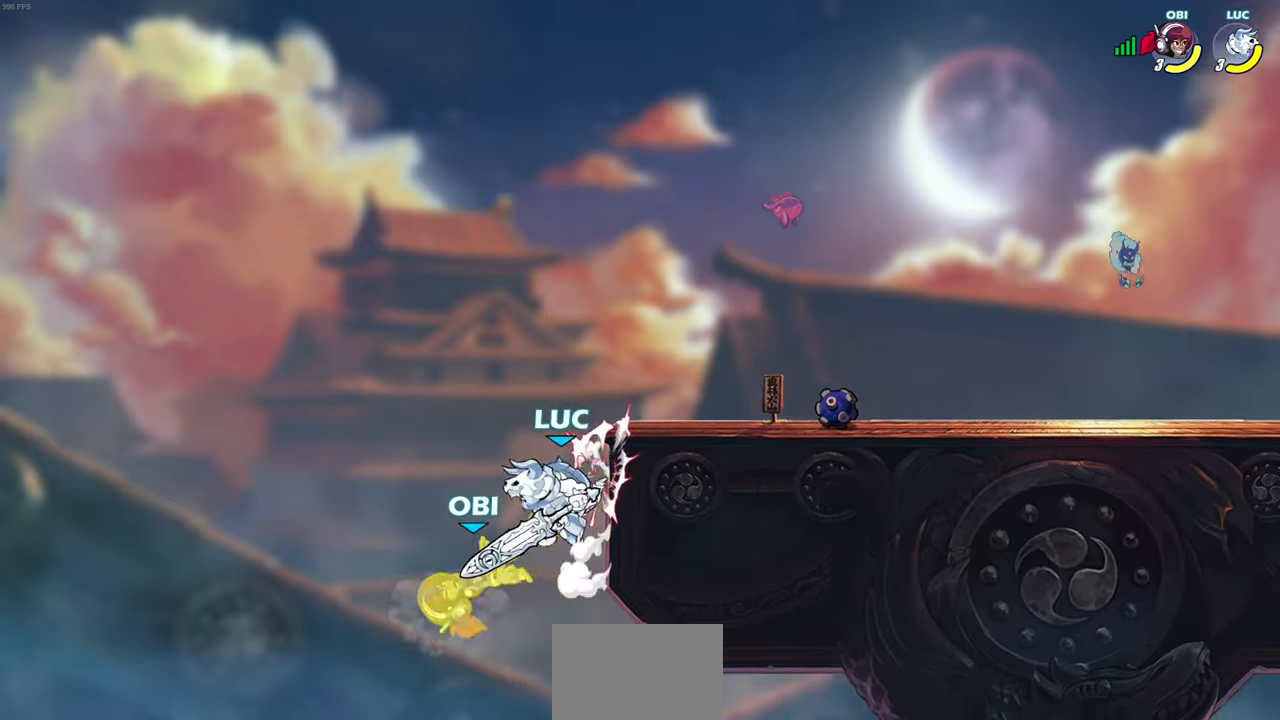
{"buttons": ["CROSS", "SQUARE", "TRIANGLE"], "left_stick": "up-left", "right_stick": "center", "events": [[433, "left_stick", "up-left"], [467, "CROSS", "down"], [483, "SQUARE", "down"], [500, "TRIANGLE", "down"]]}
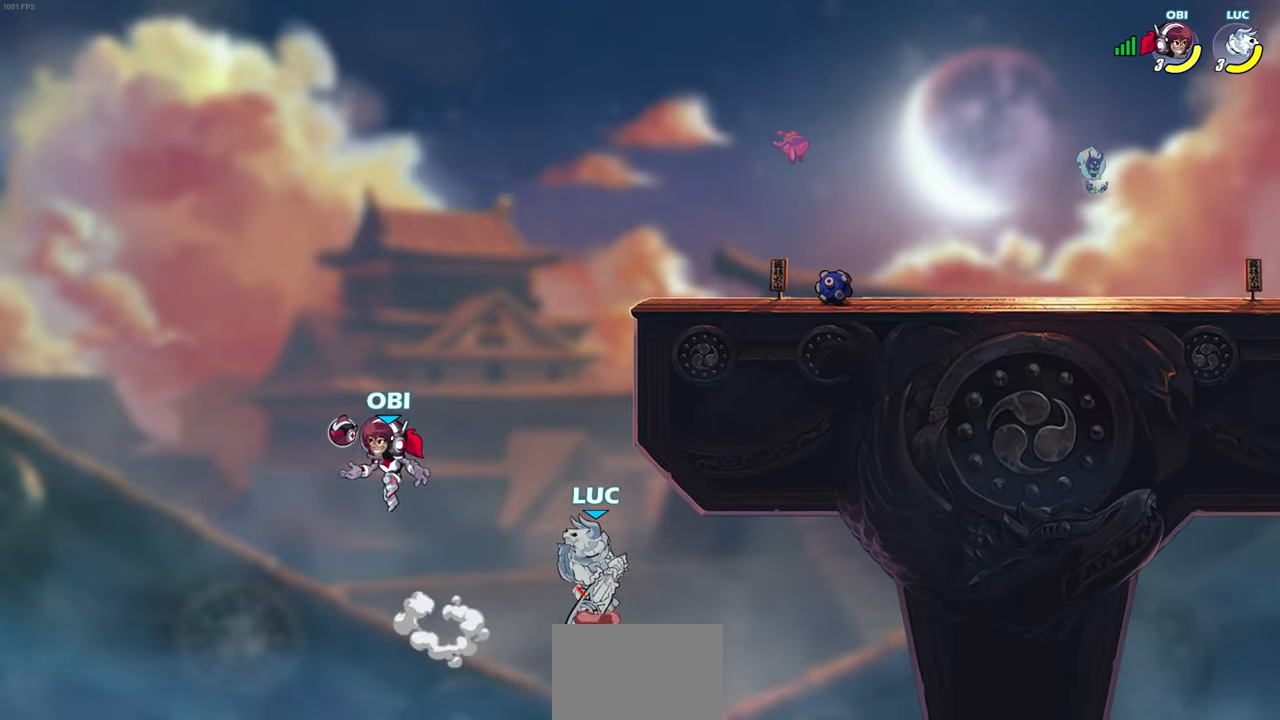
{"buttons": [], "left_stick": "up-right", "right_stick": "center", "events": [[17, "CROSS", "up"], [17, "TRIANGLE", "up"], [83, "SQUARE", "up"], [100, "left_stick", "left"], [450, "left_stick", "up-right"]]}
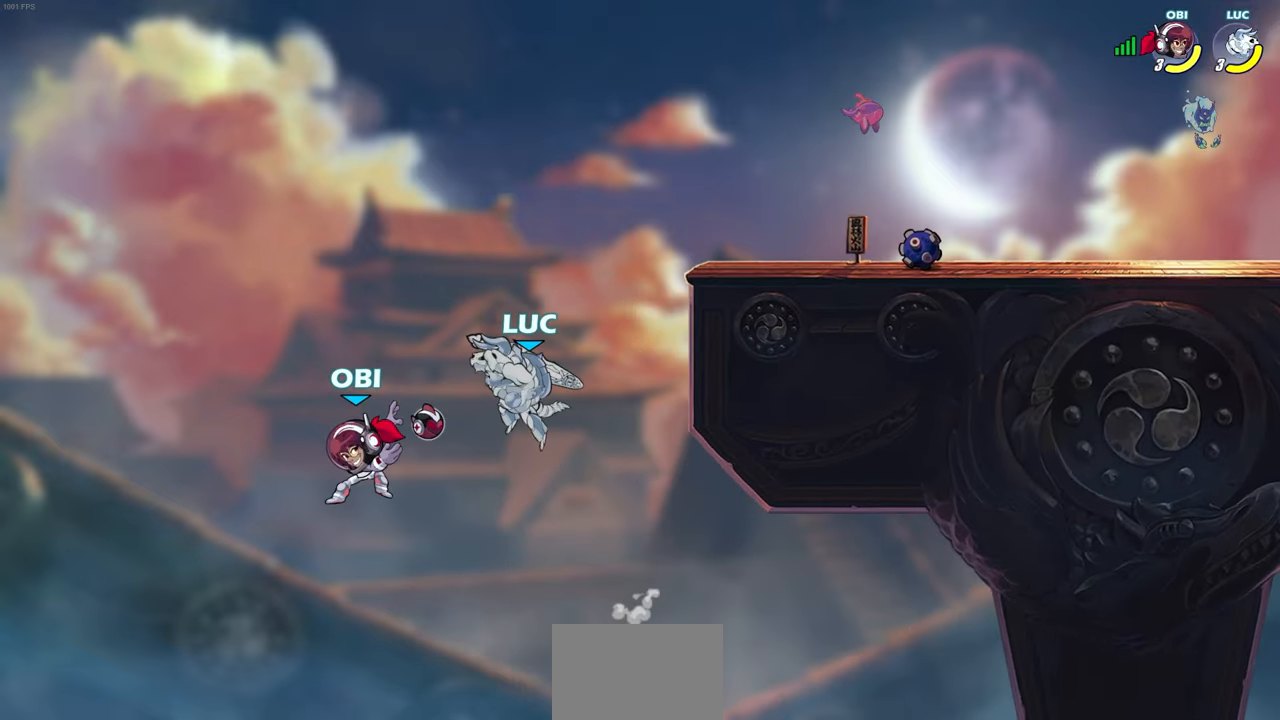
{"buttons": [], "left_stick": "up-right", "right_stick": "center", "events": [[150, "CIRCLE", "down"], [250, "CIRCLE", "up"], [350, "CIRCLE", "down"], [467, "CIRCLE", "up"]]}
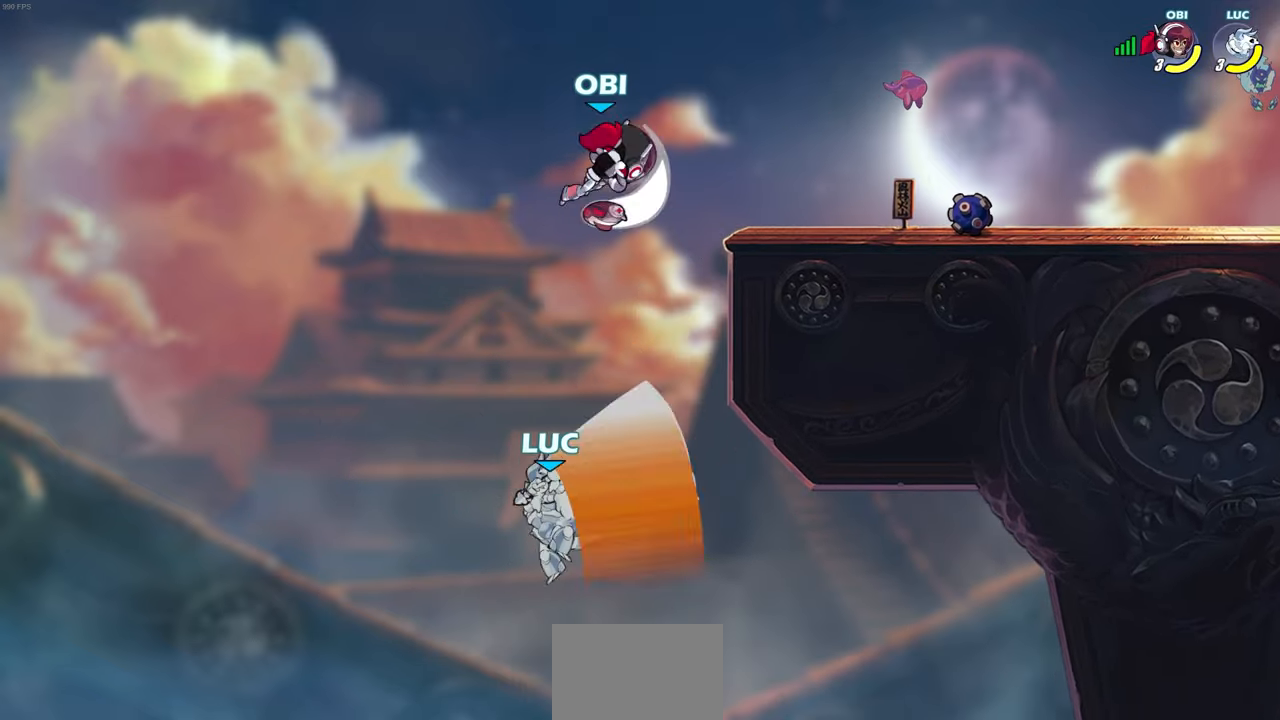
{"buttons": [], "left_stick": "right", "right_stick": "center", "events": [[33, "left_stick", "right"]]}
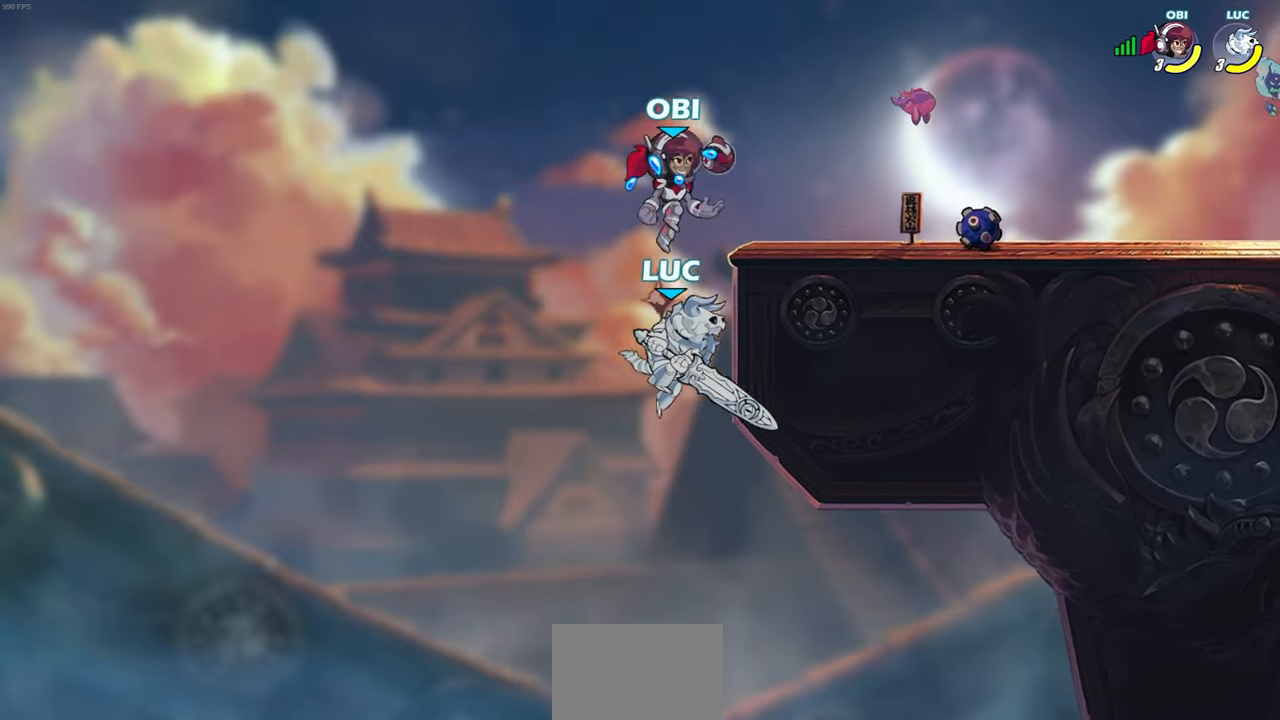
{"buttons": [], "left_stick": "center", "right_stick": "center", "events": [[150, "left_stick", "up-left"], [233, "R2", "down"], [250, "CIRCLE", "down"], [267, "left_stick", "center"], [333, "R2", "up"], [367, "CIRCLE", "up"]]}
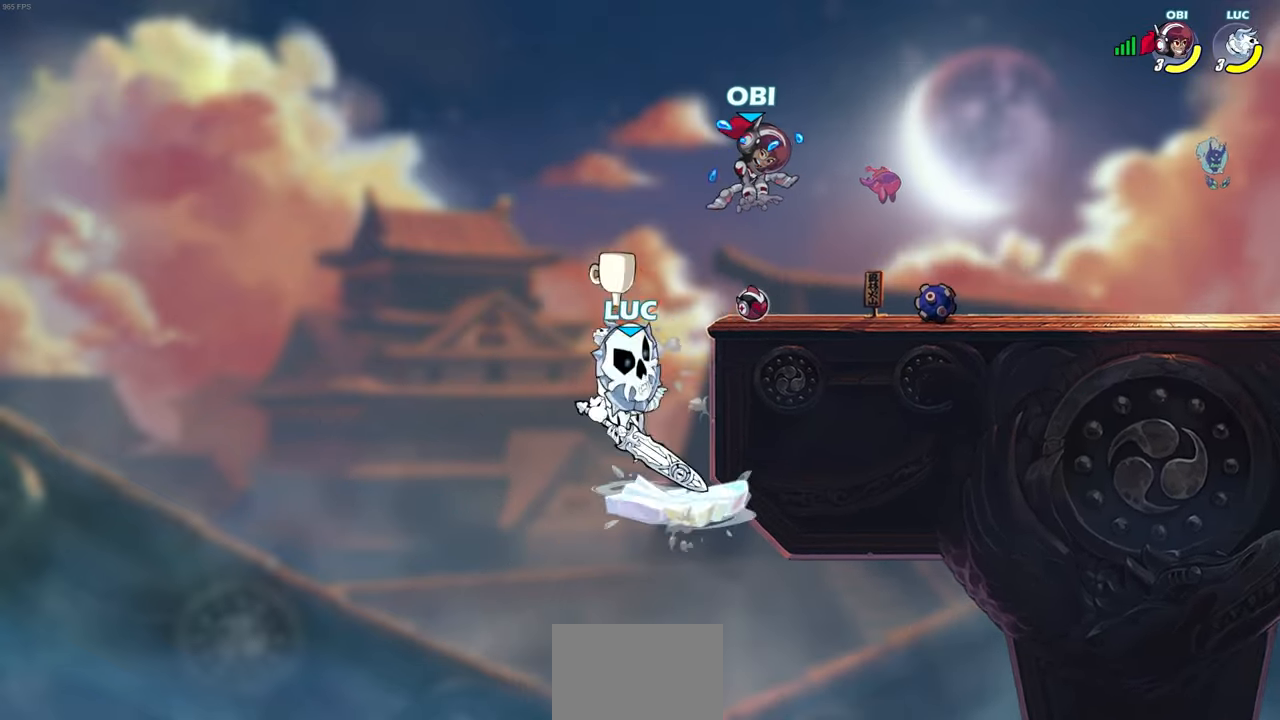
{"buttons": [], "left_stick": "center", "right_stick": "center", "events": []}
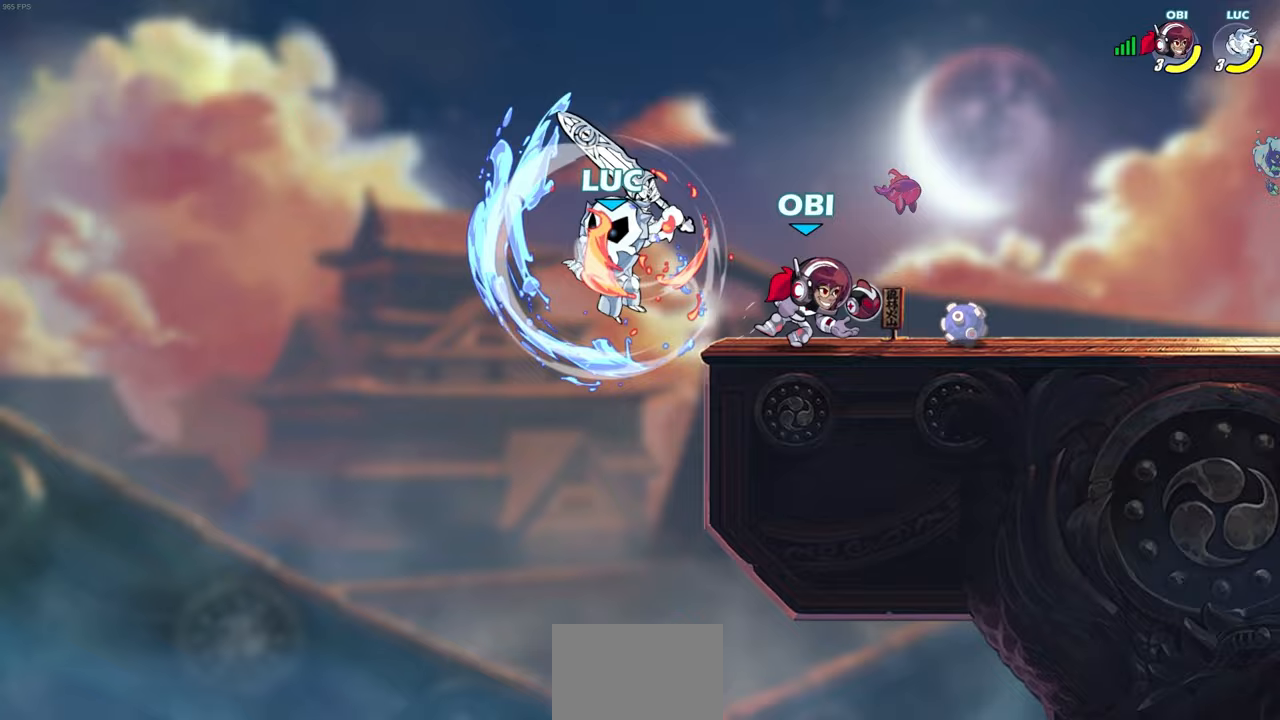
{"buttons": [], "left_stick": "down-right", "right_stick": "center", "events": [[117, "left_stick", "left"], [200, "left_stick", "down-left"], [433, "left_stick", "down-right"]]}
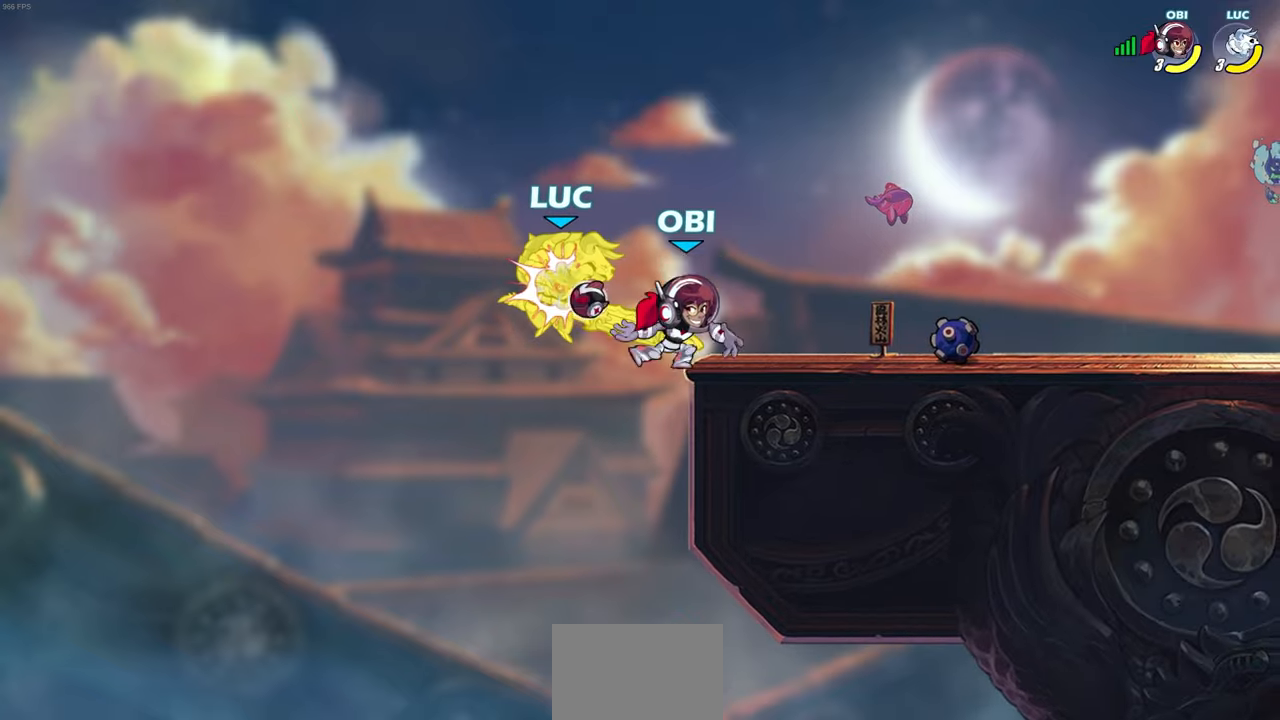
{"buttons": [], "left_stick": "center", "right_stick": "center", "events": [[50, "left_stick", "up"], [133, "left_stick", "left"], [233, "CROSS", "down"], [233, "R2", "down"], [300, "left_stick", "up-left"], [483, "CROSS", "up"], [483, "R2", "up"], [500, "left_stick", "center"]]}
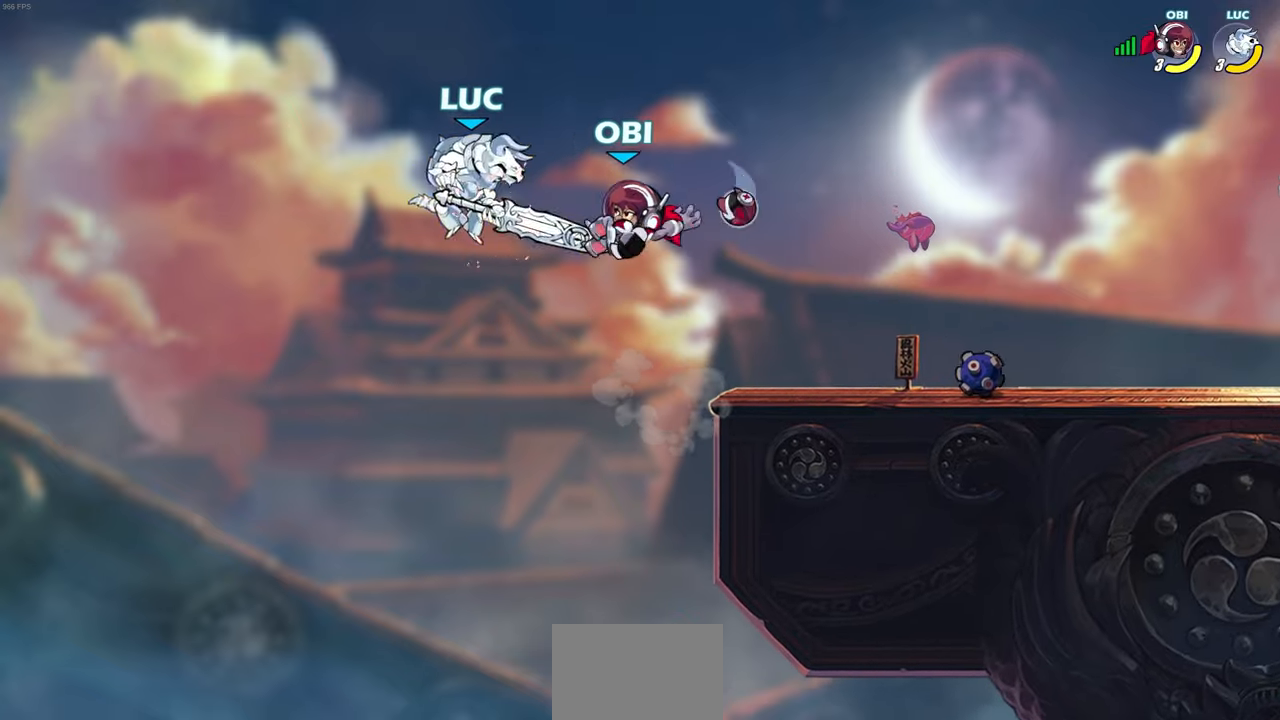
{"buttons": [], "left_stick": "left", "right_stick": "center", "events": [[417, "left_stick", "left"]]}
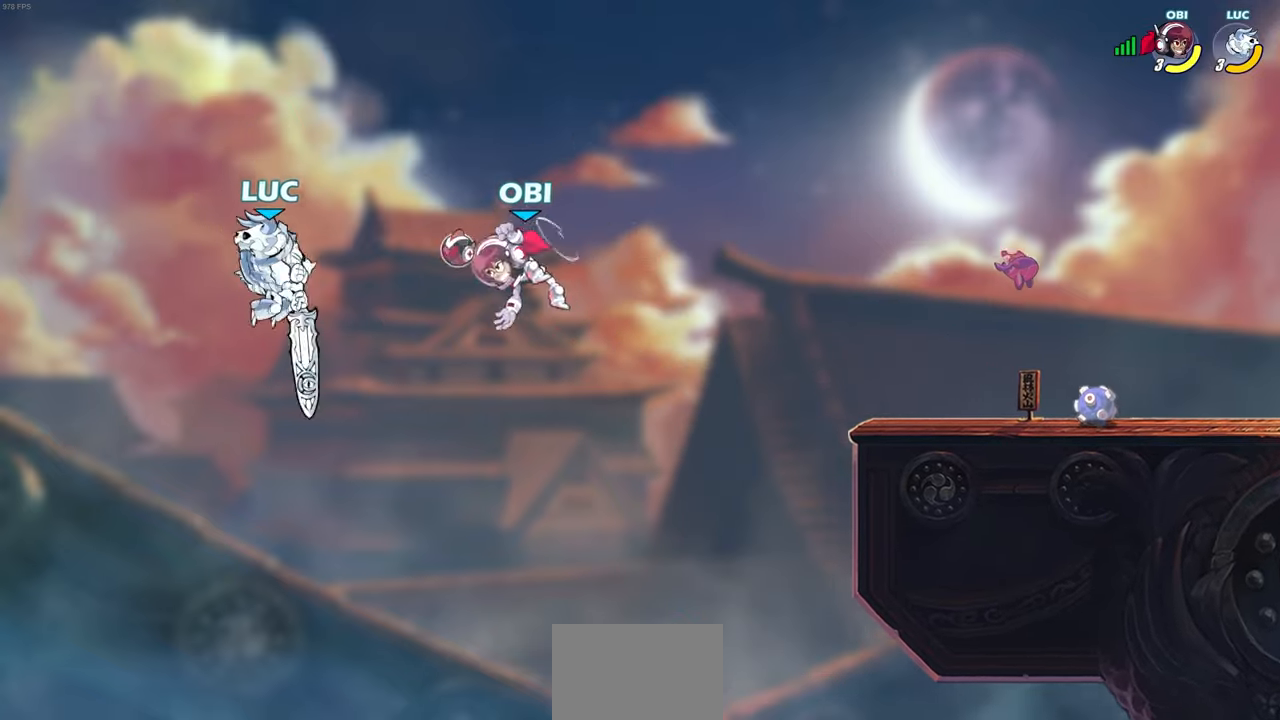
{"buttons": ["CROSS"], "left_stick": "up", "right_stick": "center", "events": [[33, "left_stick", "down-right"], [233, "left_stick", "down-left"], [433, "left_stick", "up"], [500, "CROSS", "down"]]}
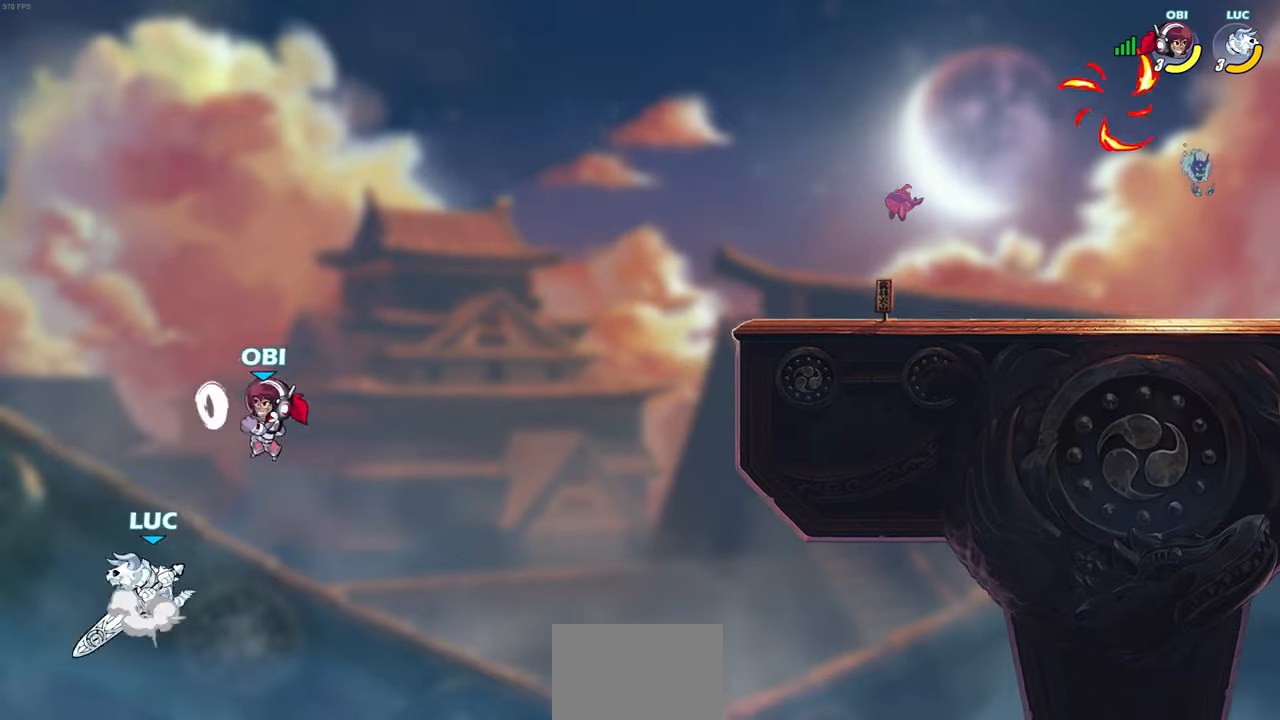
{"buttons": [], "left_stick": "right", "right_stick": "center", "events": [[83, "CROSS", "up"], [133, "left_stick", "right"], [167, "CIRCLE", "down"], [283, "CIRCLE", "up"]]}
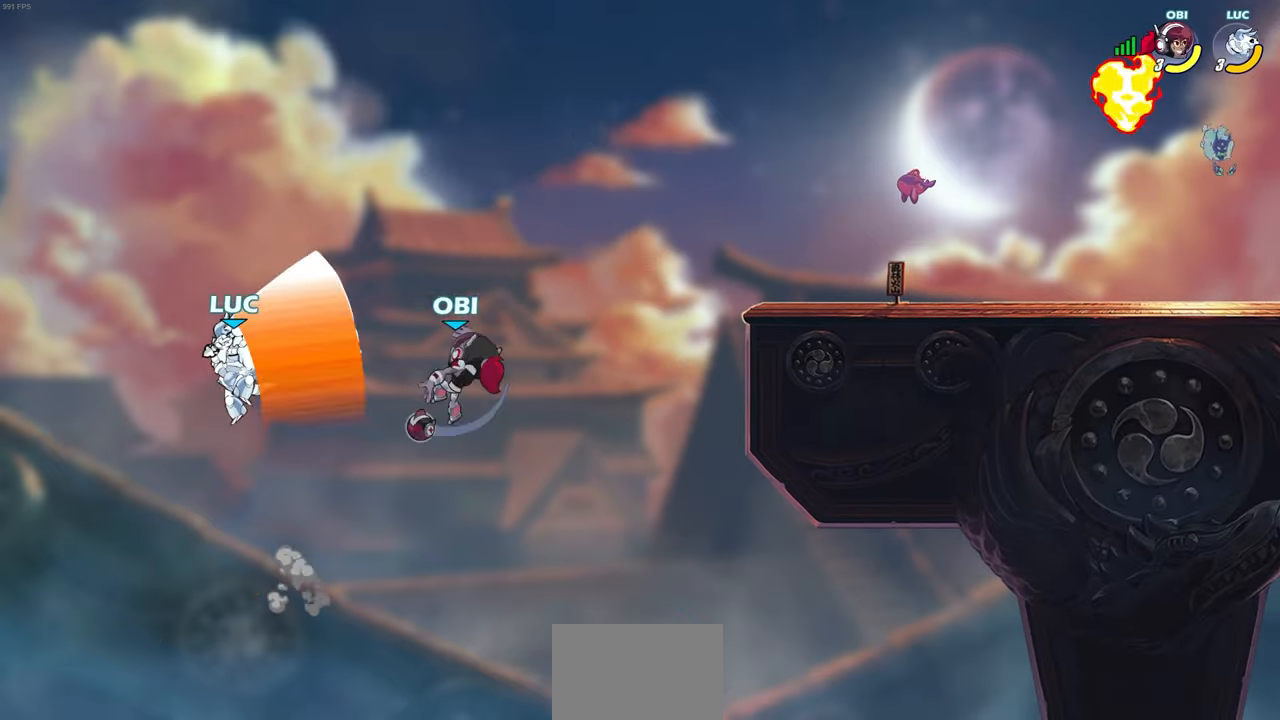
{"buttons": [], "left_stick": "right", "right_stick": "center", "events": []}
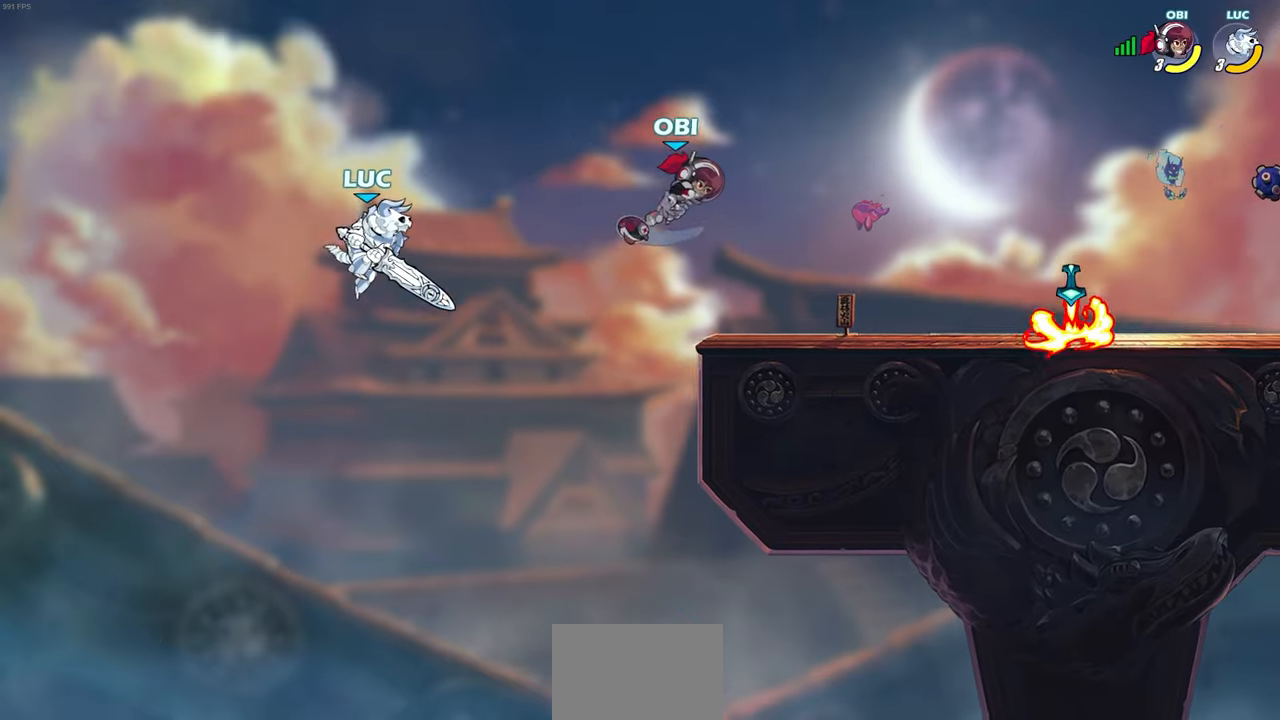
{"buttons": ["R2"], "left_stick": "right", "right_stick": "center", "events": [[250, "CROSS", "down"], [317, "CROSS", "up"], [383, "R2", "down"], [400, "CIRCLE", "down"], [483, "CIRCLE", "up"]]}
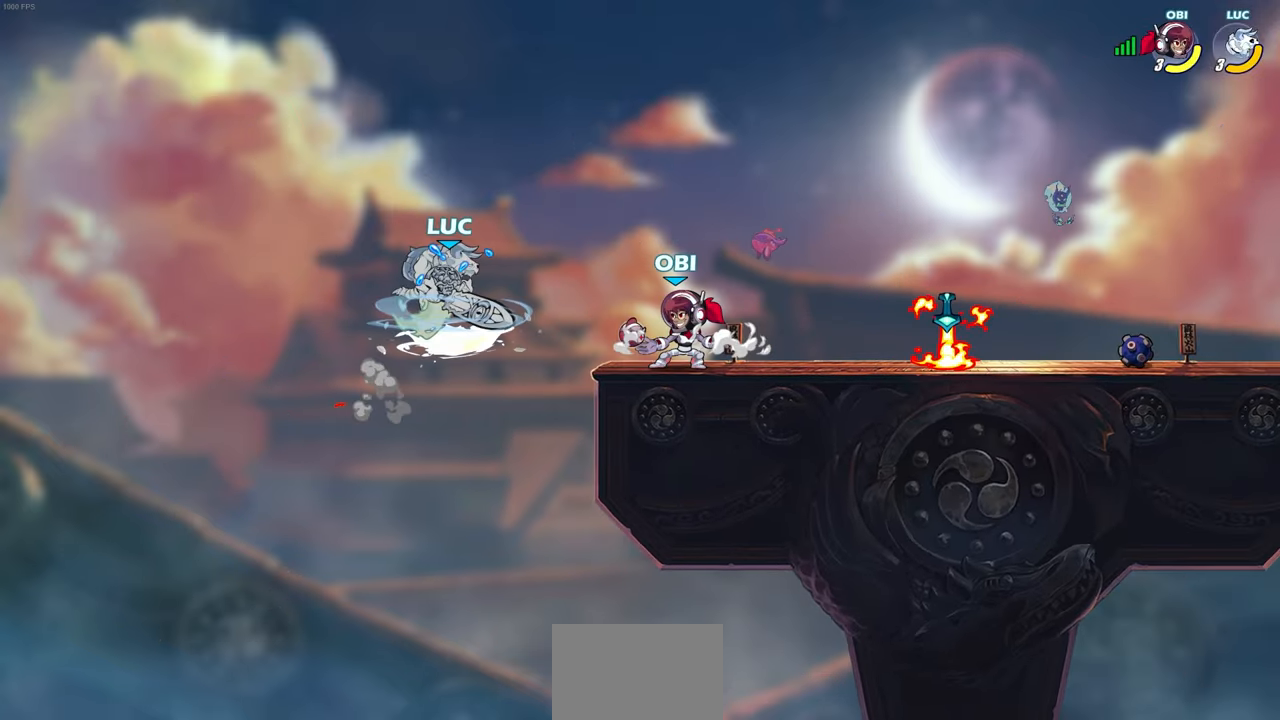
{"buttons": [], "left_stick": "center", "right_stick": "center", "events": [[17, "R2", "up"], [67, "left_stick", "center"]]}
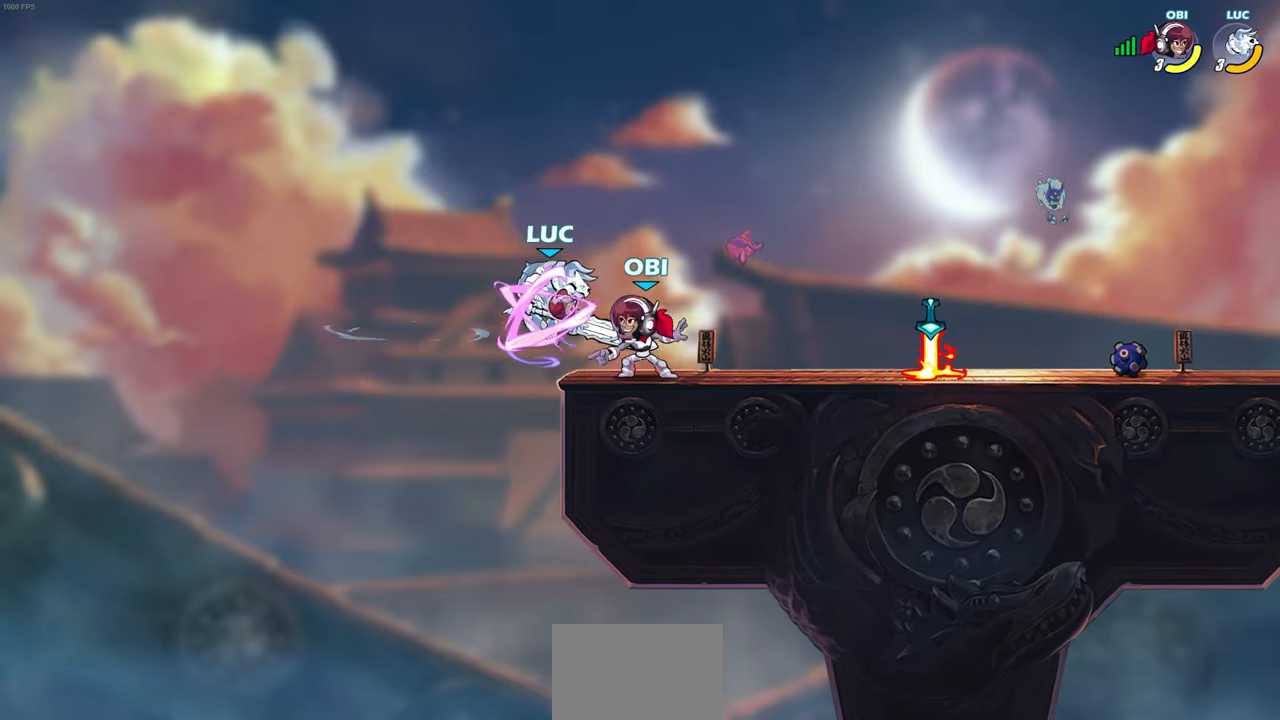
{"buttons": [], "left_stick": "right", "right_stick": "center", "events": [[317, "left_stick", "right"]]}
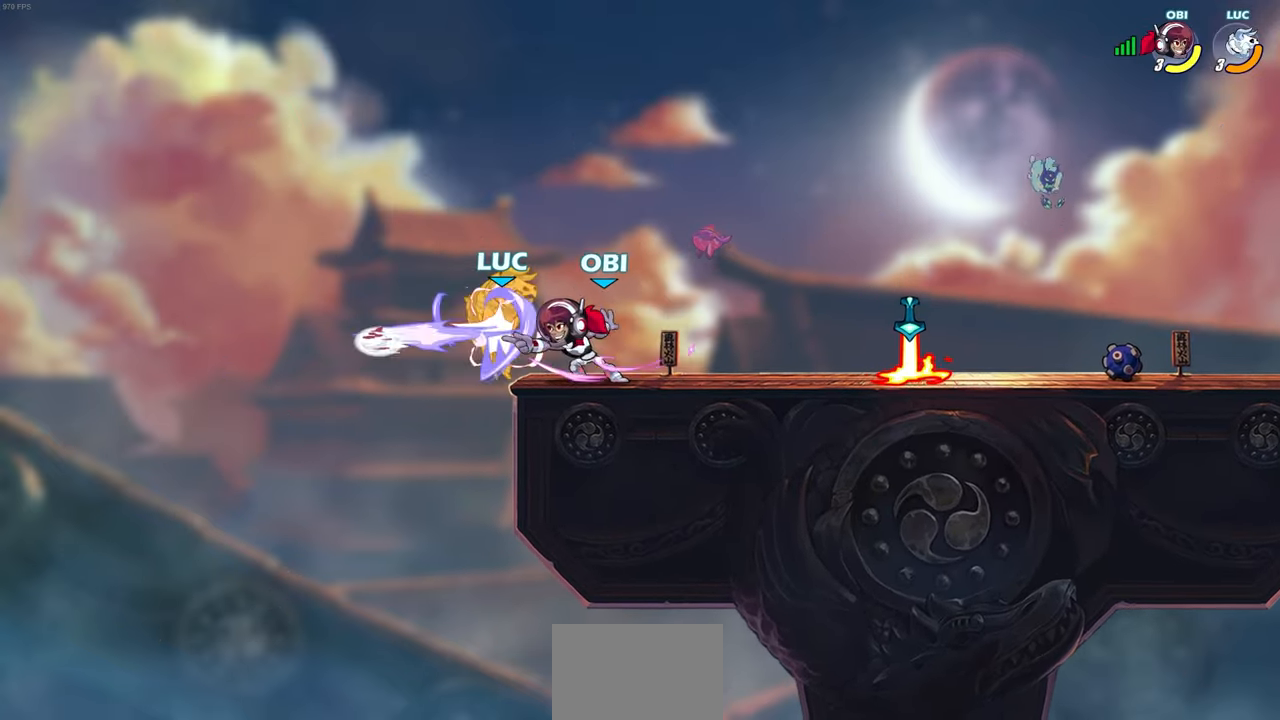
{"buttons": [], "left_stick": "right", "right_stick": "center", "events": []}